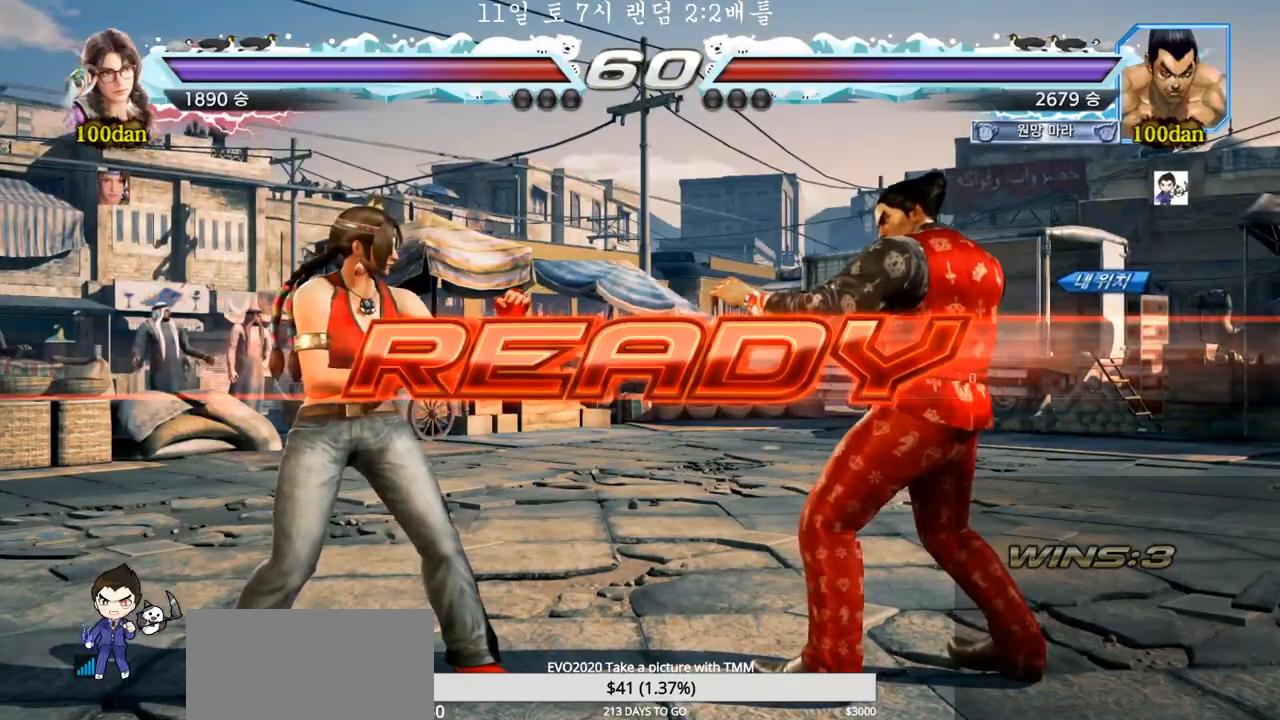
Gameplay with a controller (arcade stick); each line is a JSON object with the inputs held at the frame after it. "events" lists button and stick changes between this image and that frame as [ms after this image, input, new state], when the widget could be followed in between. Not read: L3 R3.
{"buttons": [], "left_stick": "center", "events": [[317, "CROSS", "down"], [350, "CROSS", "up"], [417, "CROSS", "down"], [483, "CROSS", "up"]]}
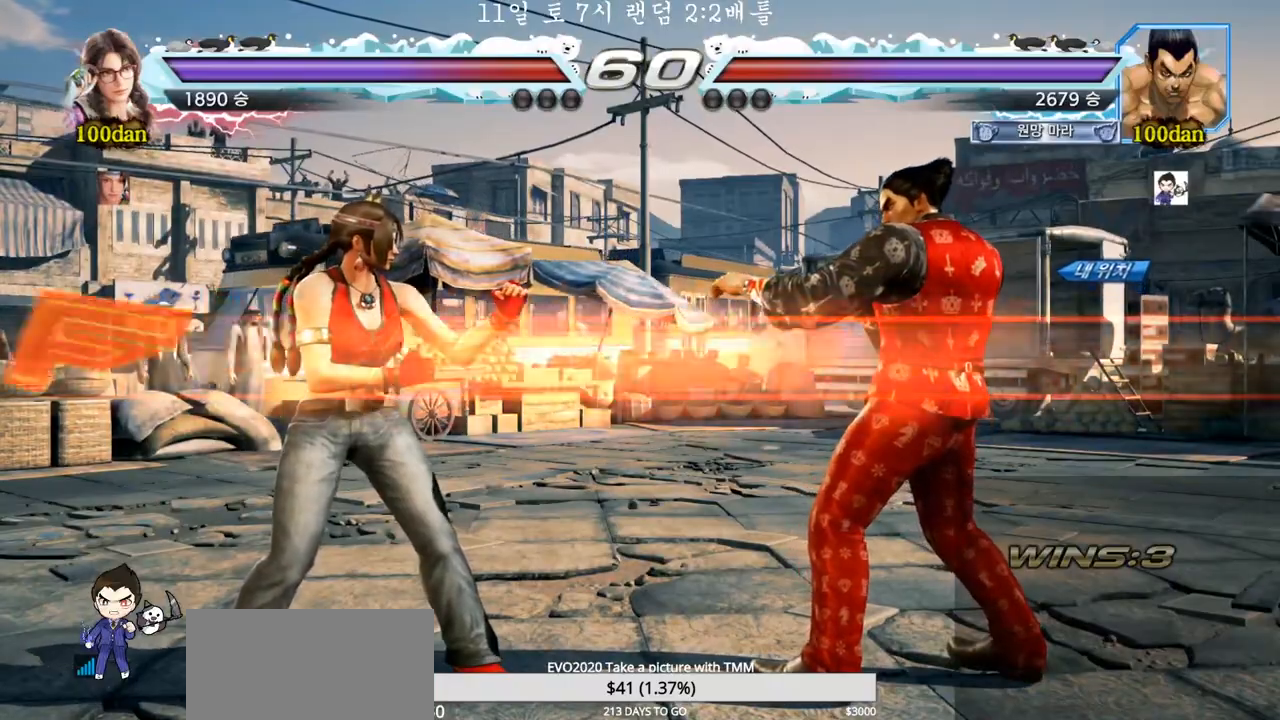
{"buttons": [], "left_stick": "right", "events": [[183, "TRIANGLE", "down"], [200, "SQUARE", "down"], [300, "TRIANGLE", "up"], [317, "left_stick", "down"], [367, "TRIANGLE", "down"], [367, "left_stick", "center"], [467, "SQUARE", "up"], [467, "TRIANGLE", "up"], [483, "left_stick", "right"]]}
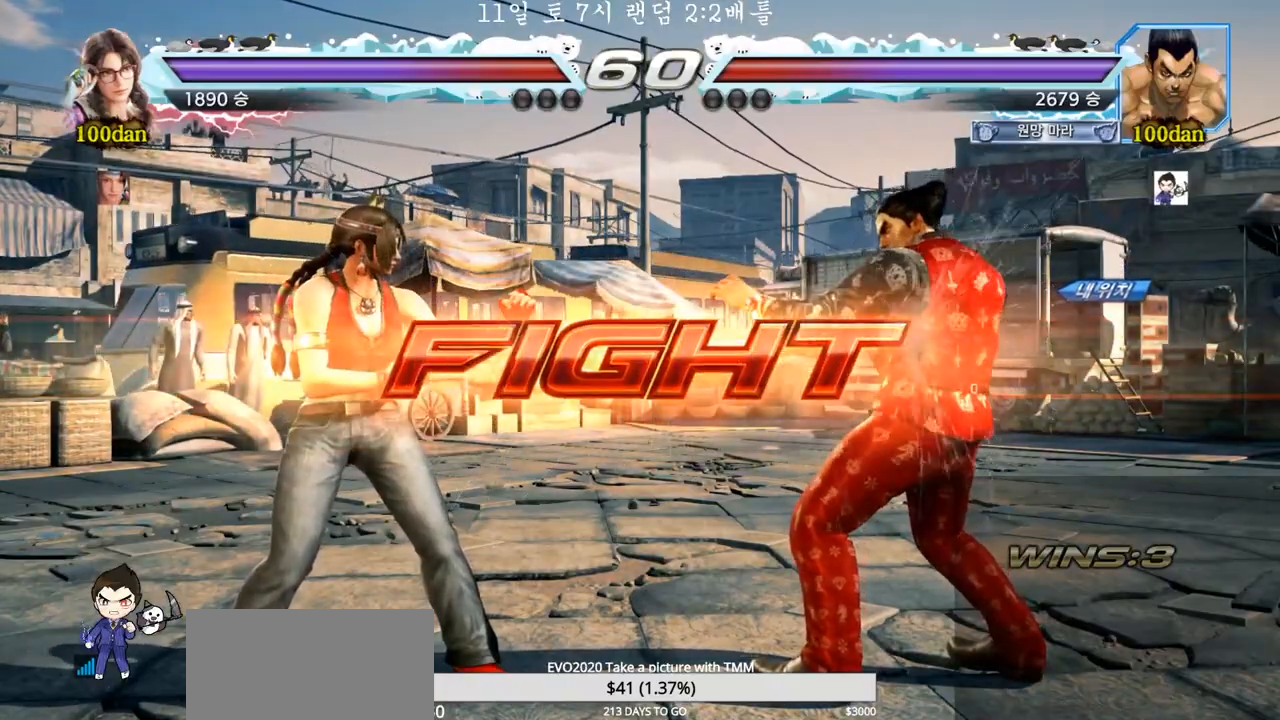
{"buttons": [], "left_stick": "center", "events": [[33, "left_stick", "down-right"], [83, "CROSS", "down"], [150, "CROSS", "up"], [150, "TRIANGLE", "down"], [200, "TRIANGLE", "up"], [317, "left_stick", "center"]]}
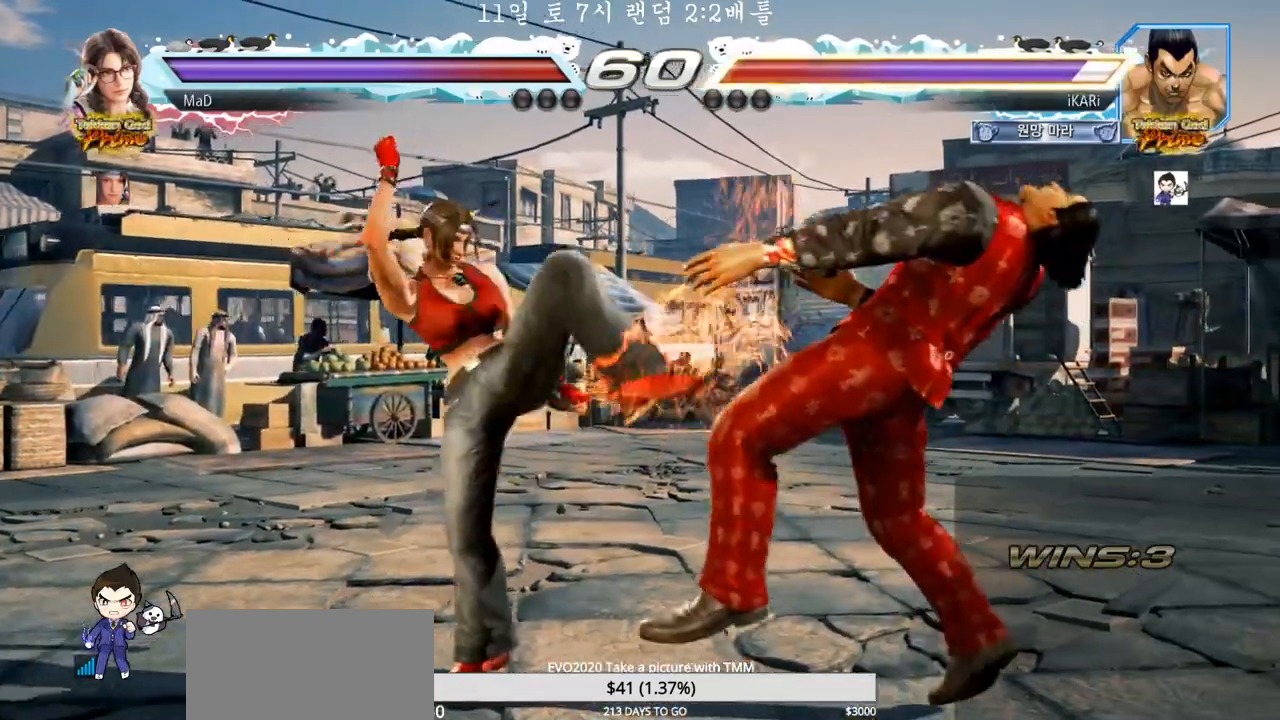
{"buttons": [], "left_stick": "right", "events": [[383, "left_stick", "right"]]}
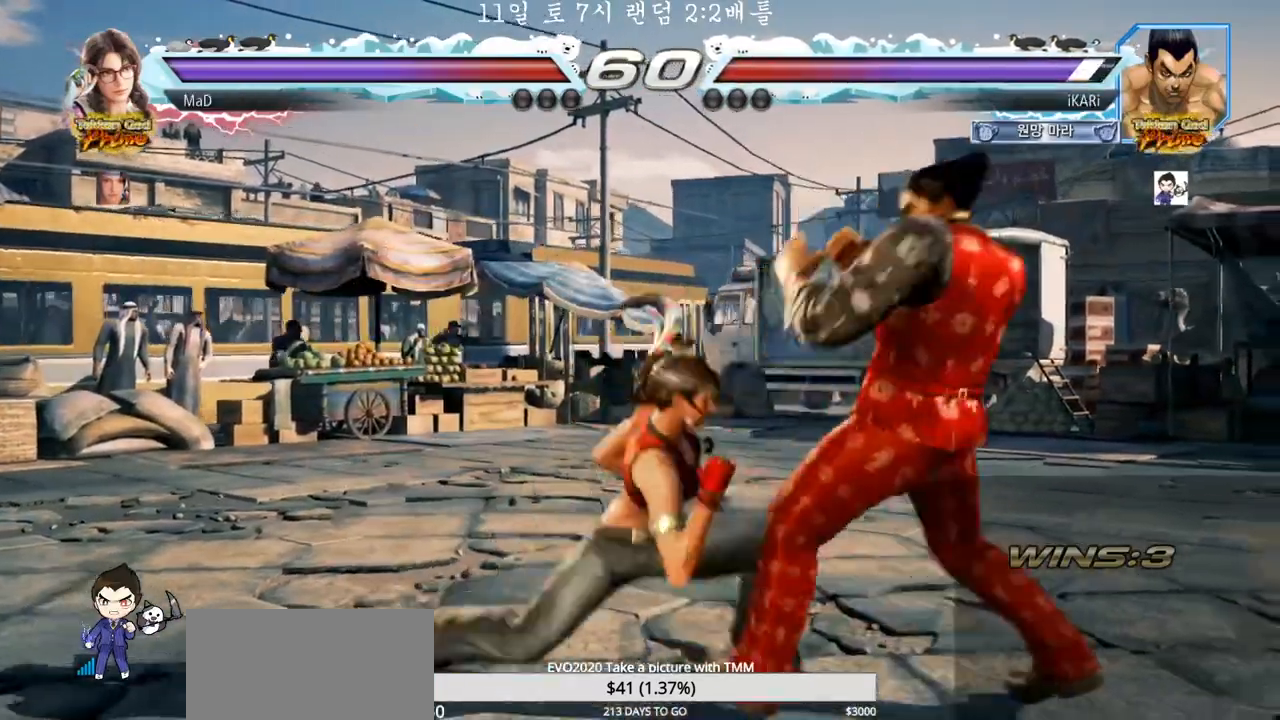
{"buttons": [], "left_stick": "center", "events": [[233, "left_stick", "center"], [333, "SQUARE", "down"], [367, "SQUARE", "up"], [400, "SQUARE", "down"], [450, "SQUARE", "up"]]}
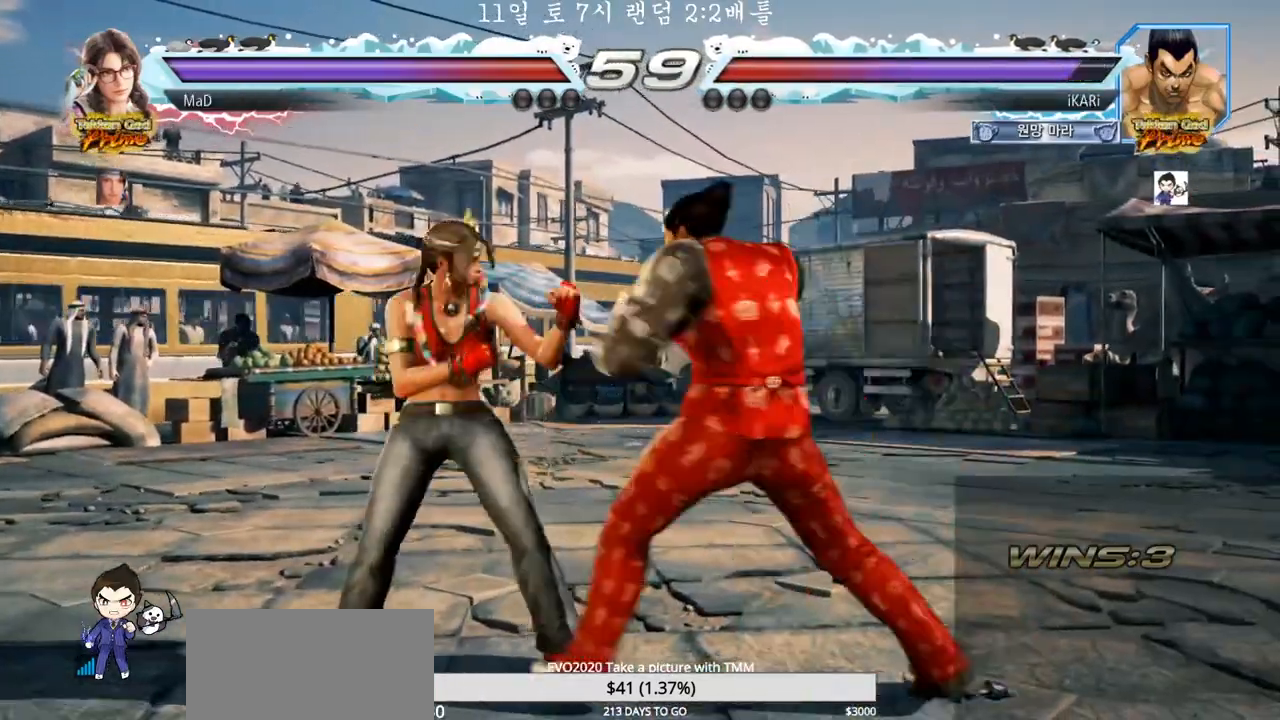
{"buttons": [], "left_stick": "down", "events": [[500, "left_stick", "down"]]}